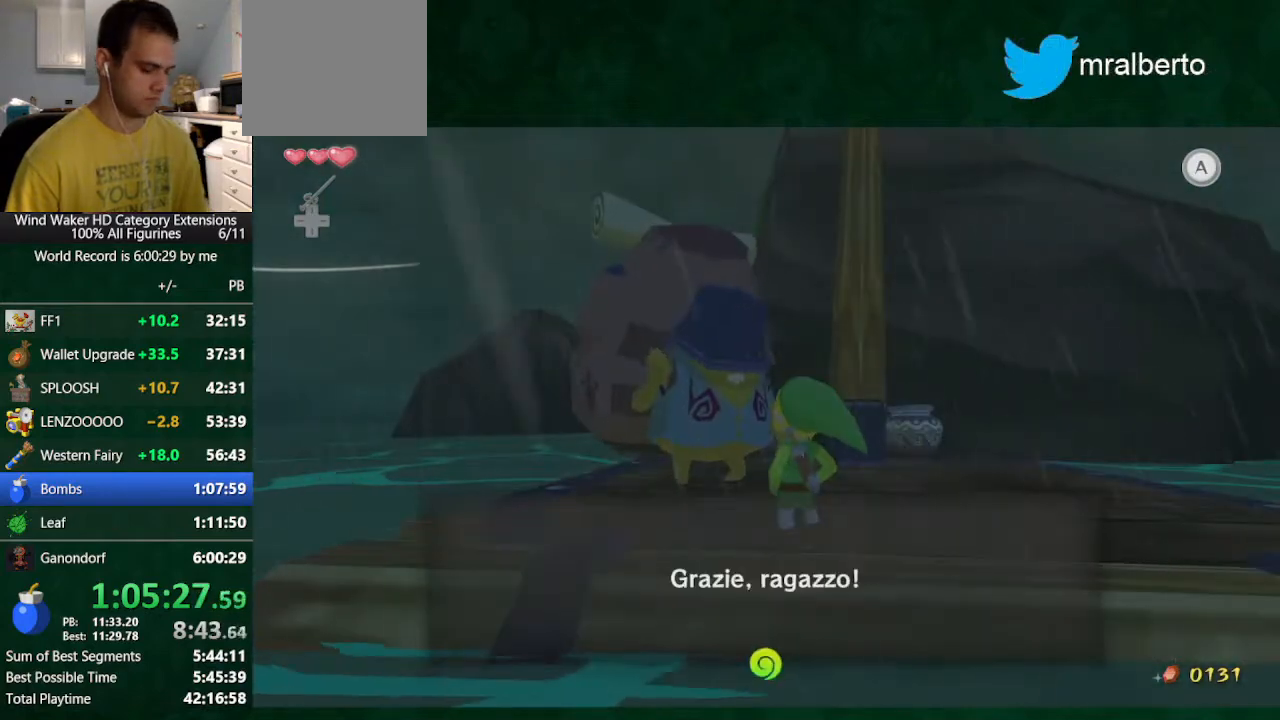
Gameplay with a controller (Nintendo layout); each line is a JSON object with the inputs held at the frame after it. "events" lists button and stick changes between this image and that frame as [ms after this image, input, new state], when the widget could be followed in between. Not read: L3 R3 TOUCHPAD.
{"buttons": [], "left_stick": "center", "right_stick": "center", "events": []}
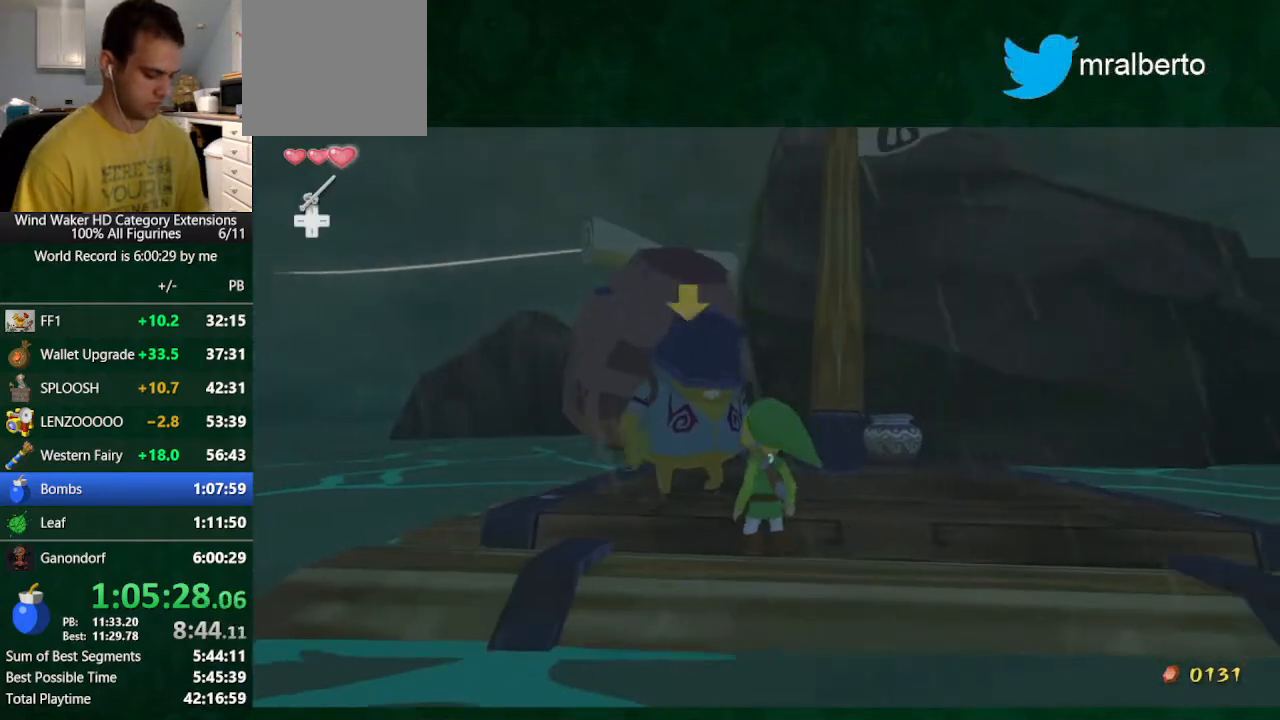
{"buttons": [], "left_stick": "down", "right_stick": "center", "events": [[67, "left_stick", "down"]]}
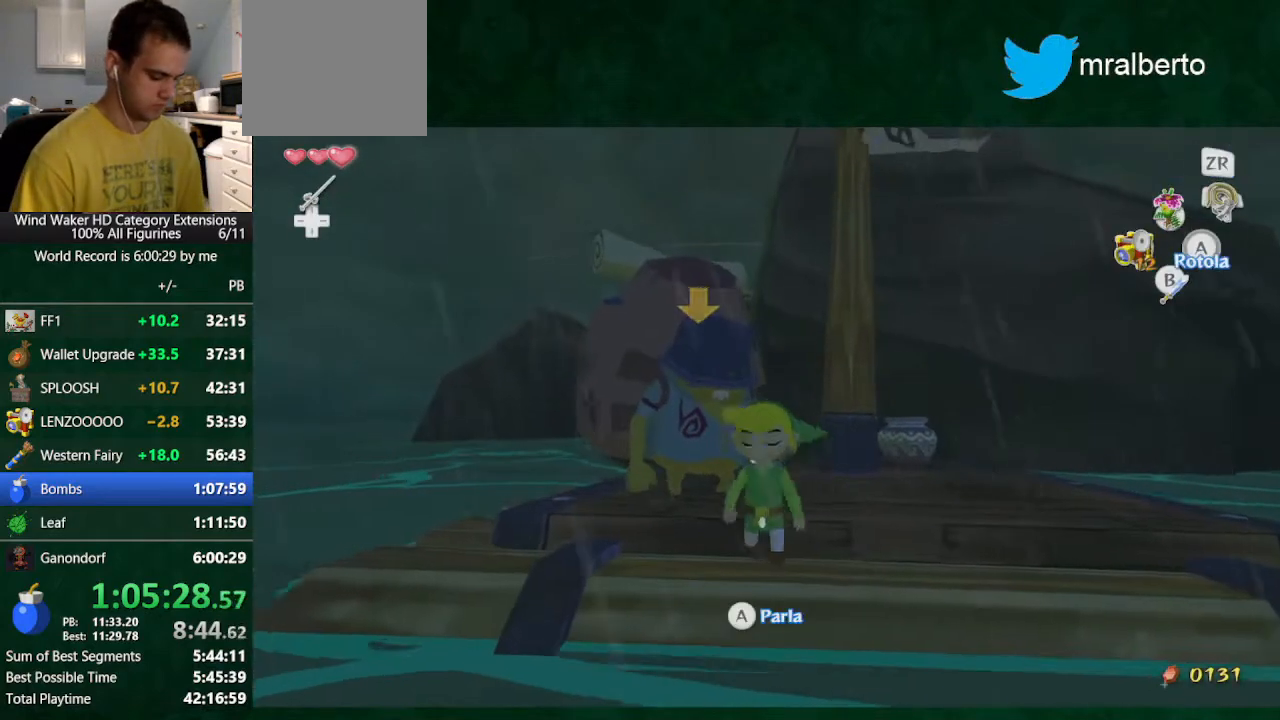
{"buttons": [], "left_stick": "center", "right_stick": "center", "events": [[267, "left_stick", "center"]]}
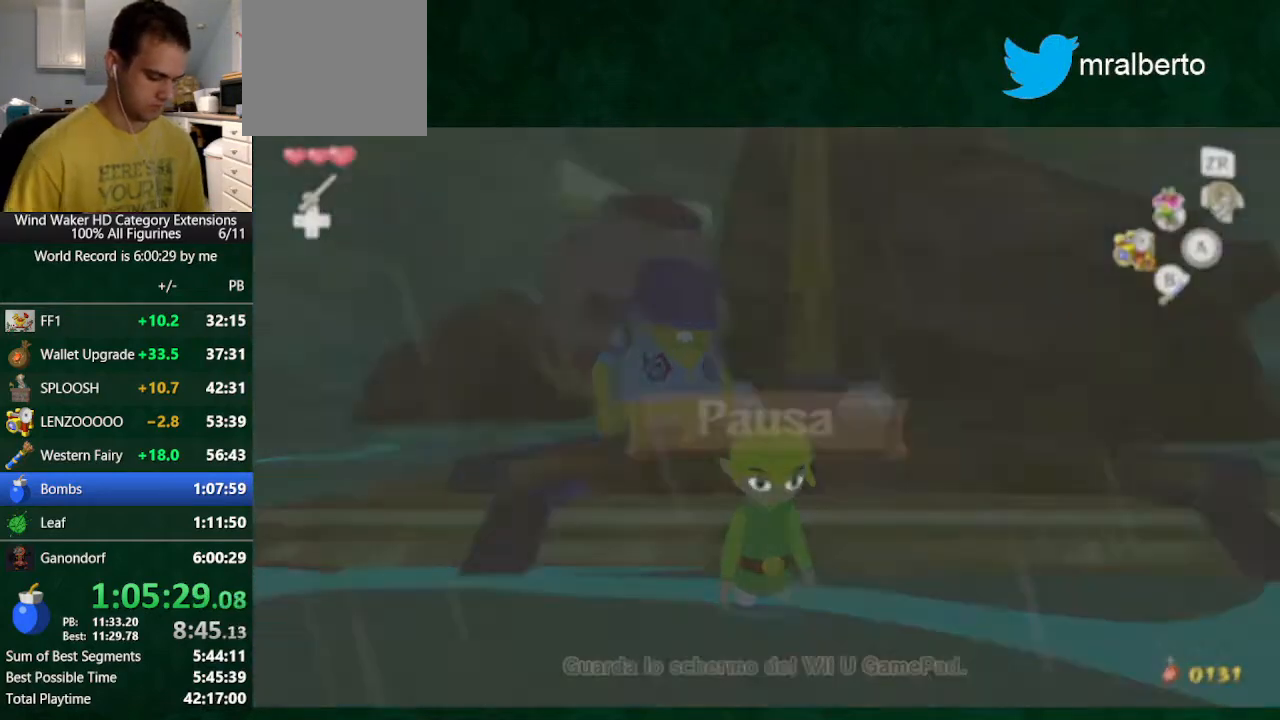
{"buttons": [], "left_stick": "center", "right_stick": "center", "events": [[200, "A", "down"], [267, "A", "up"]]}
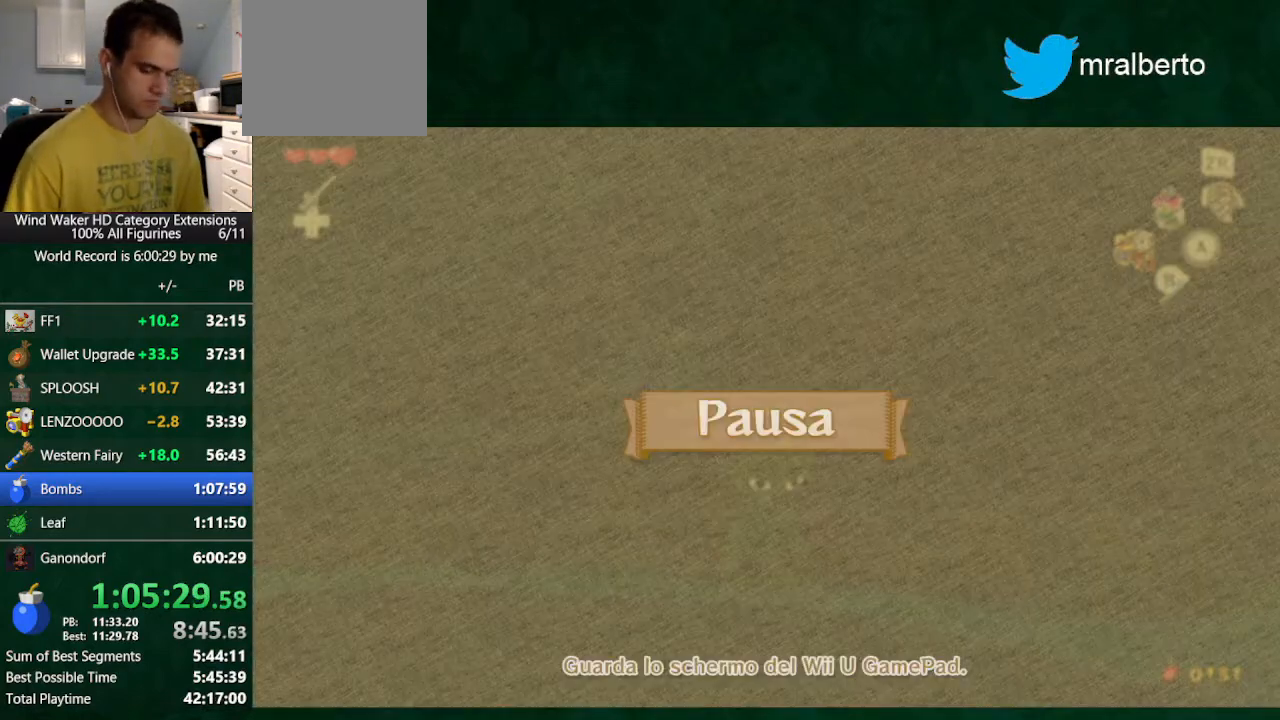
{"buttons": [], "left_stick": "center", "right_stick": "center", "events": []}
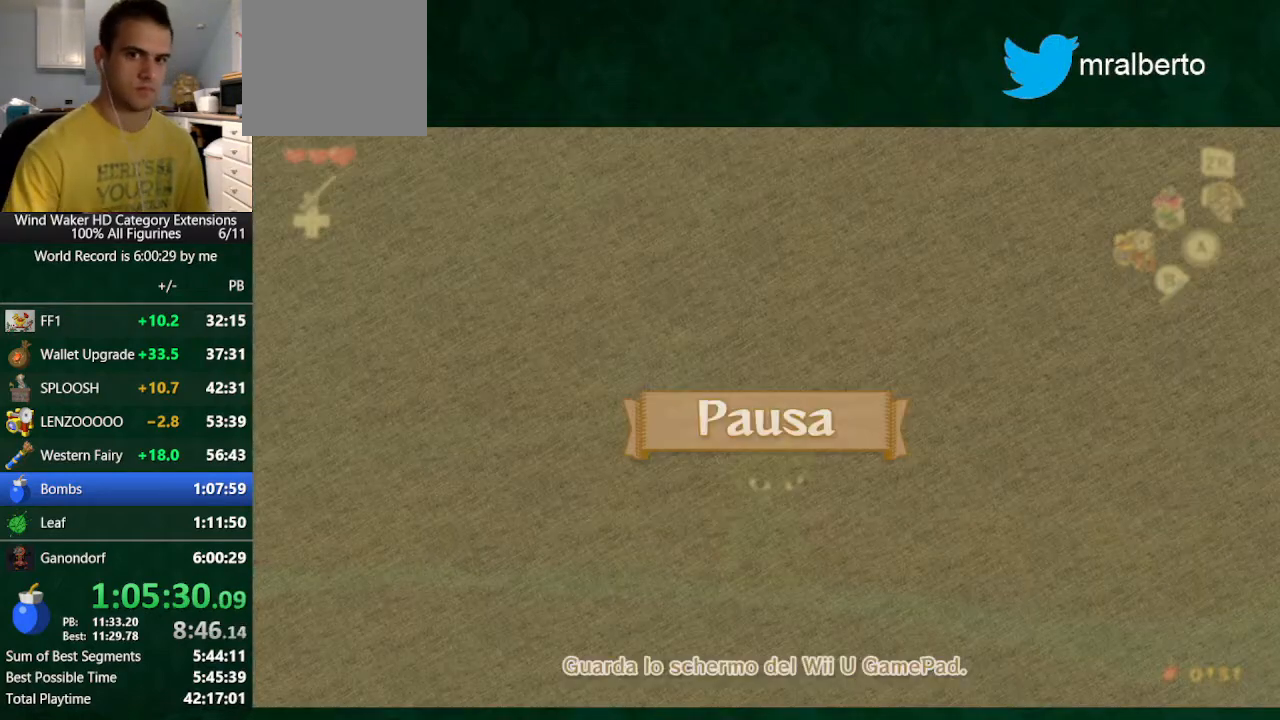
{"buttons": [], "left_stick": "center", "right_stick": "center", "events": []}
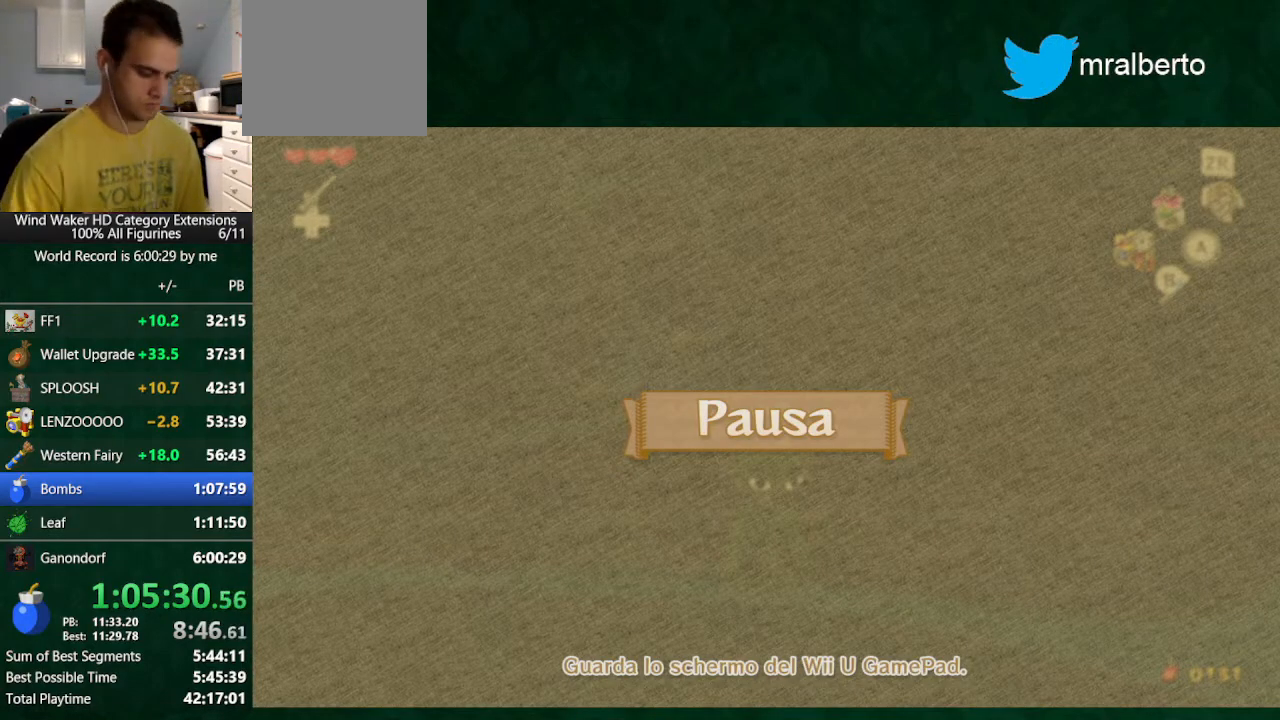
{"buttons": [], "left_stick": "center", "right_stick": "center", "events": []}
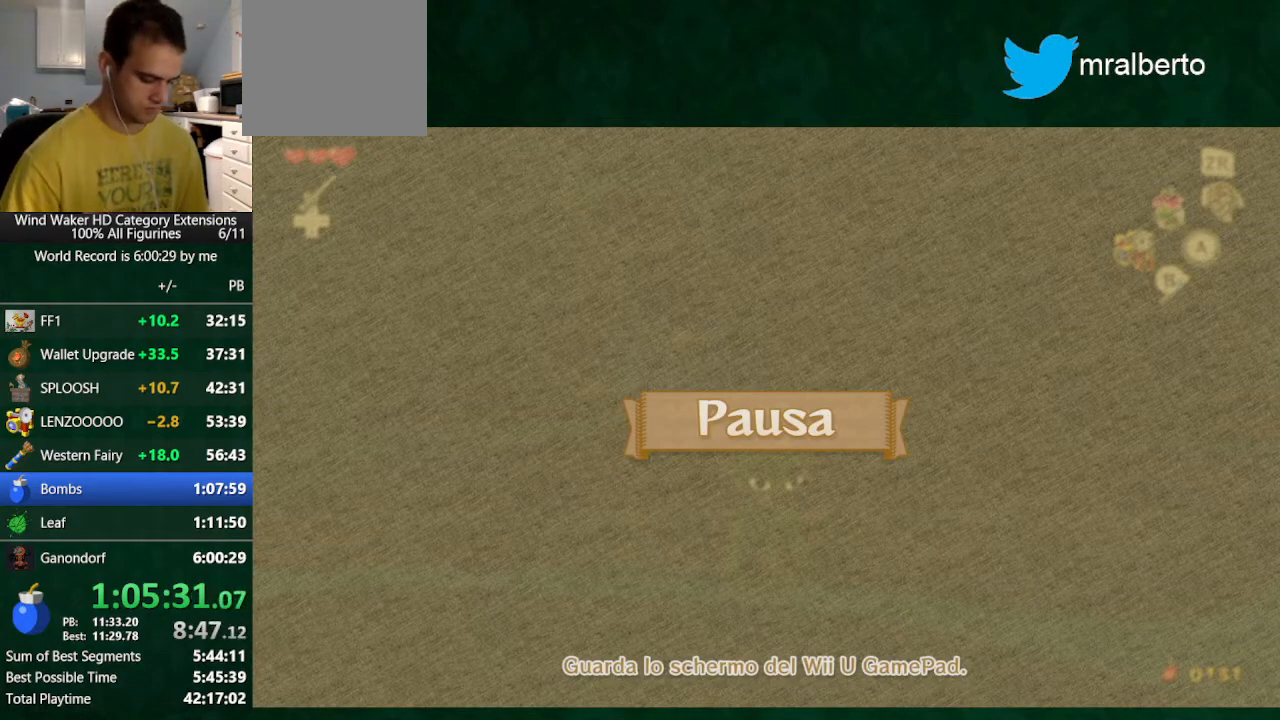
{"buttons": [], "left_stick": "center", "right_stick": "center", "events": []}
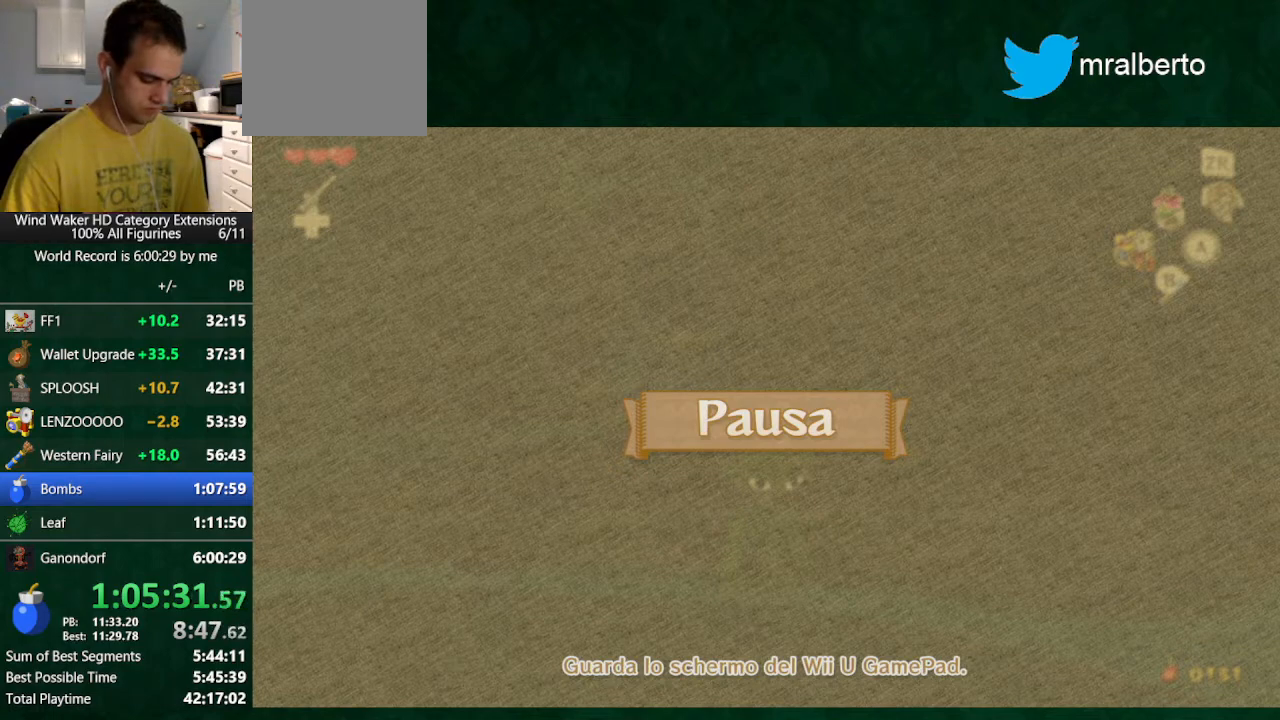
{"buttons": [], "left_stick": "center", "right_stick": "center", "events": []}
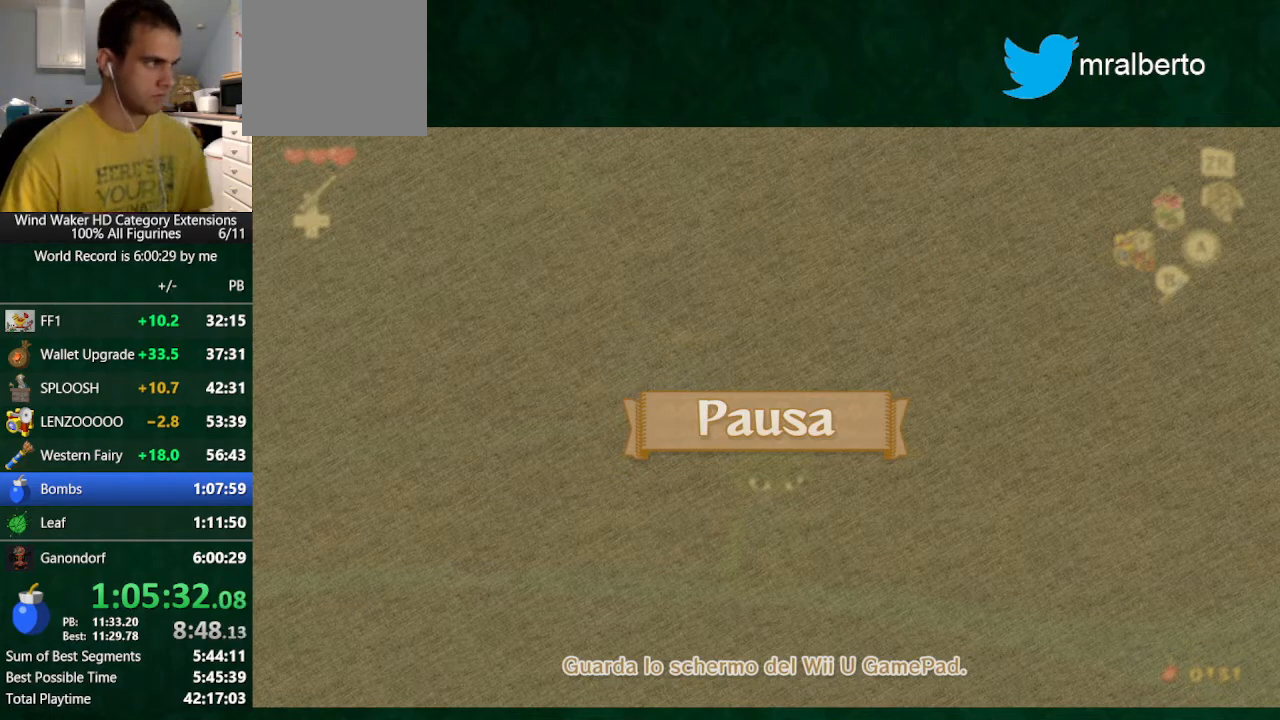
{"buttons": [], "left_stick": "center", "right_stick": "center", "events": []}
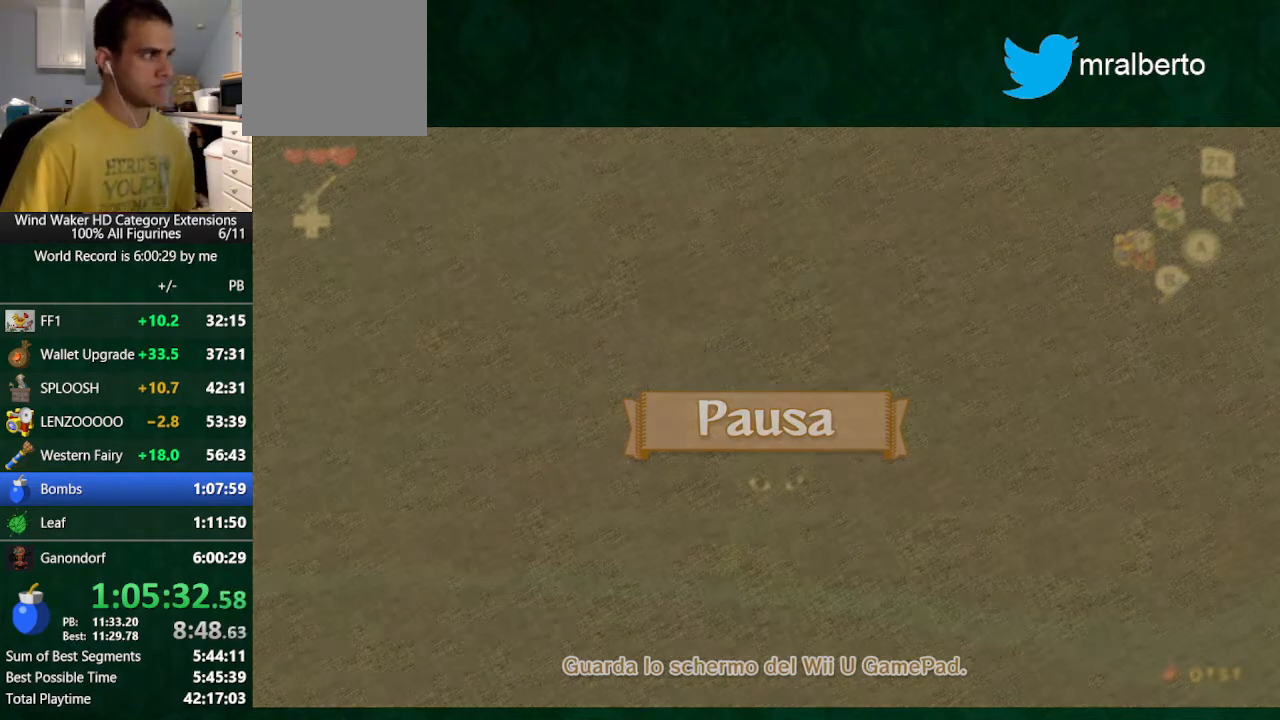
{"buttons": [], "left_stick": "center", "right_stick": "center", "events": []}
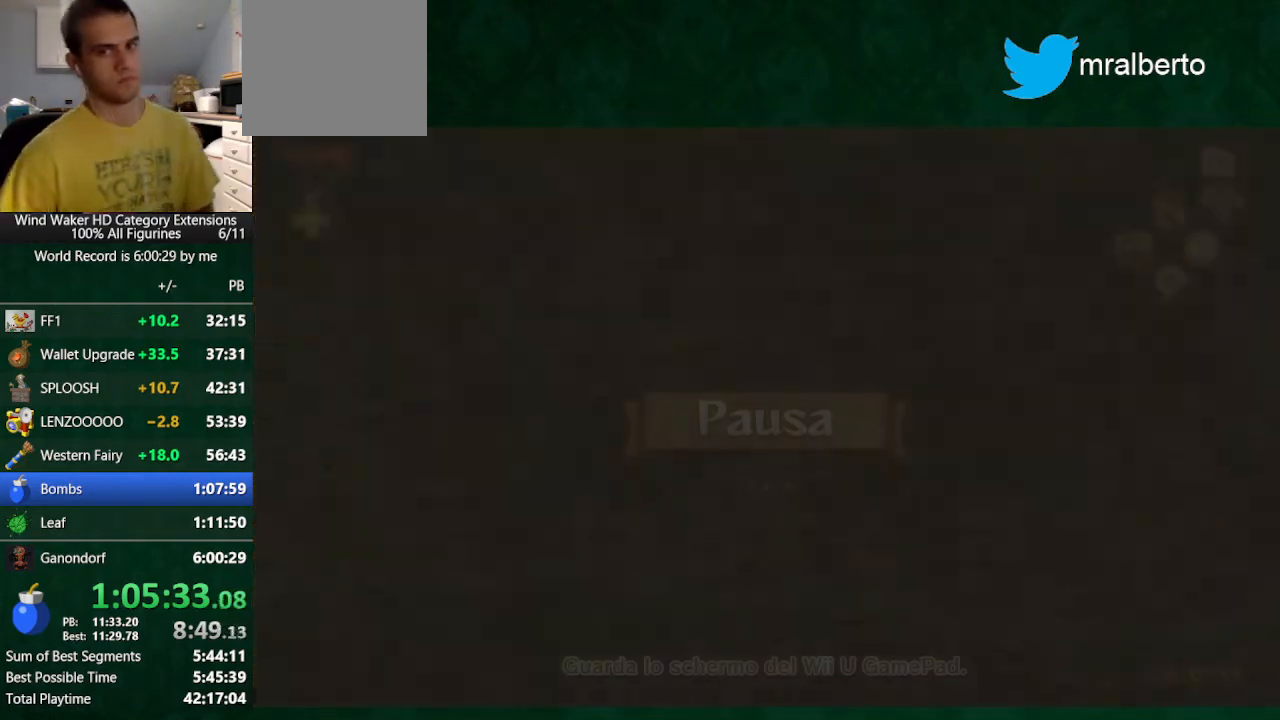
{"buttons": ["A"], "left_stick": "center", "right_stick": "center", "events": [[100, "A", "down"], [333, "A", "up"], [500, "A", "down"]]}
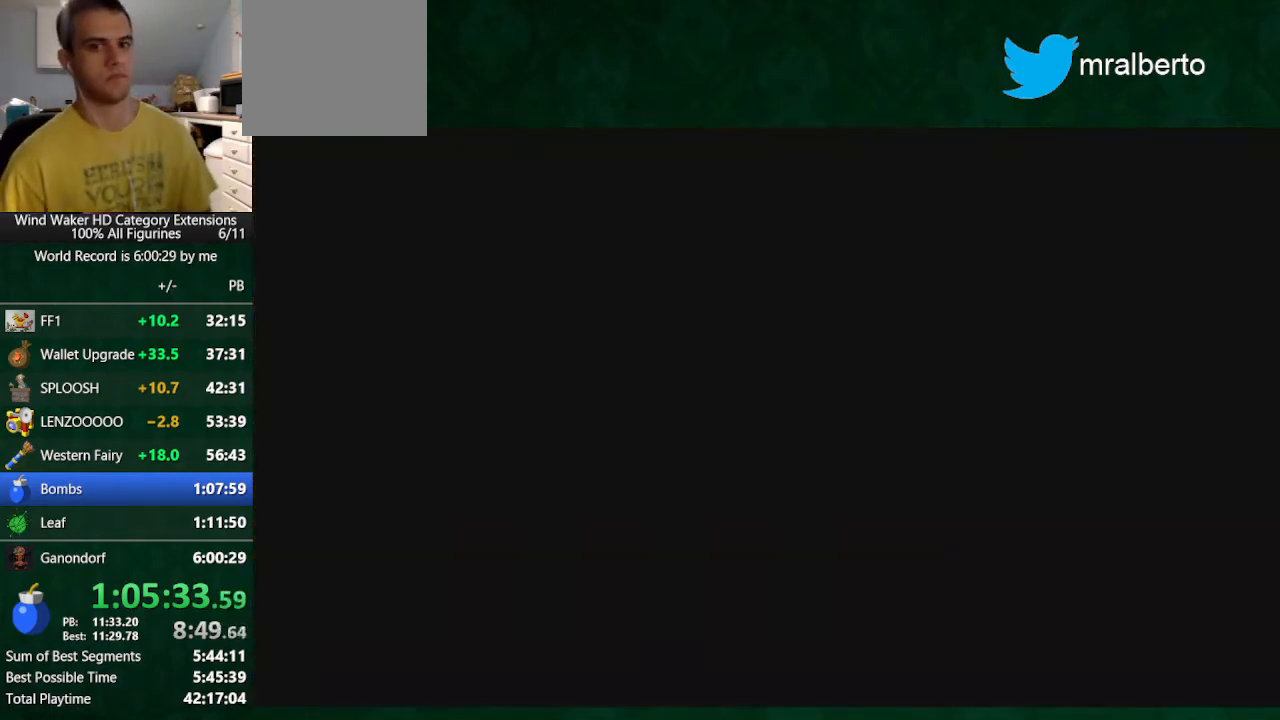
{"buttons": ["A"], "left_stick": "center", "right_stick": "center", "events": [[33, "A", "up"], [100, "B", "down"], [167, "A", "down"], [167, "B", "up"], [200, "A", "up"], [267, "B", "down"], [333, "A", "down"], [333, "B", "up"], [400, "A", "up"], [400, "B", "down"], [433, "A", "down"], [433, "B", "up"]]}
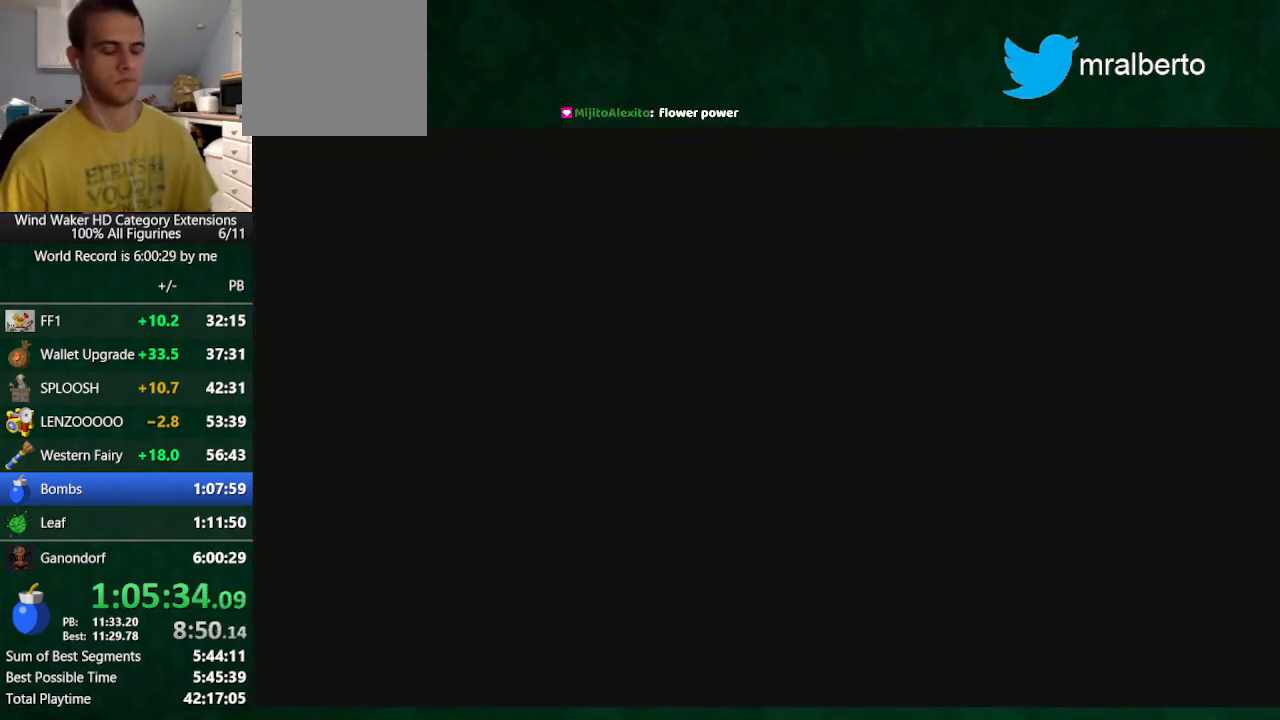
{"buttons": ["A"], "left_stick": "center", "right_stick": "center", "events": [[33, "A", "up"], [33, "B", "down"], [133, "B", "up"], [167, "B", "down"], [300, "A", "down"], [300, "B", "up"], [333, "A", "up"], [333, "B", "down"], [400, "B", "up"], [433, "A", "down"]]}
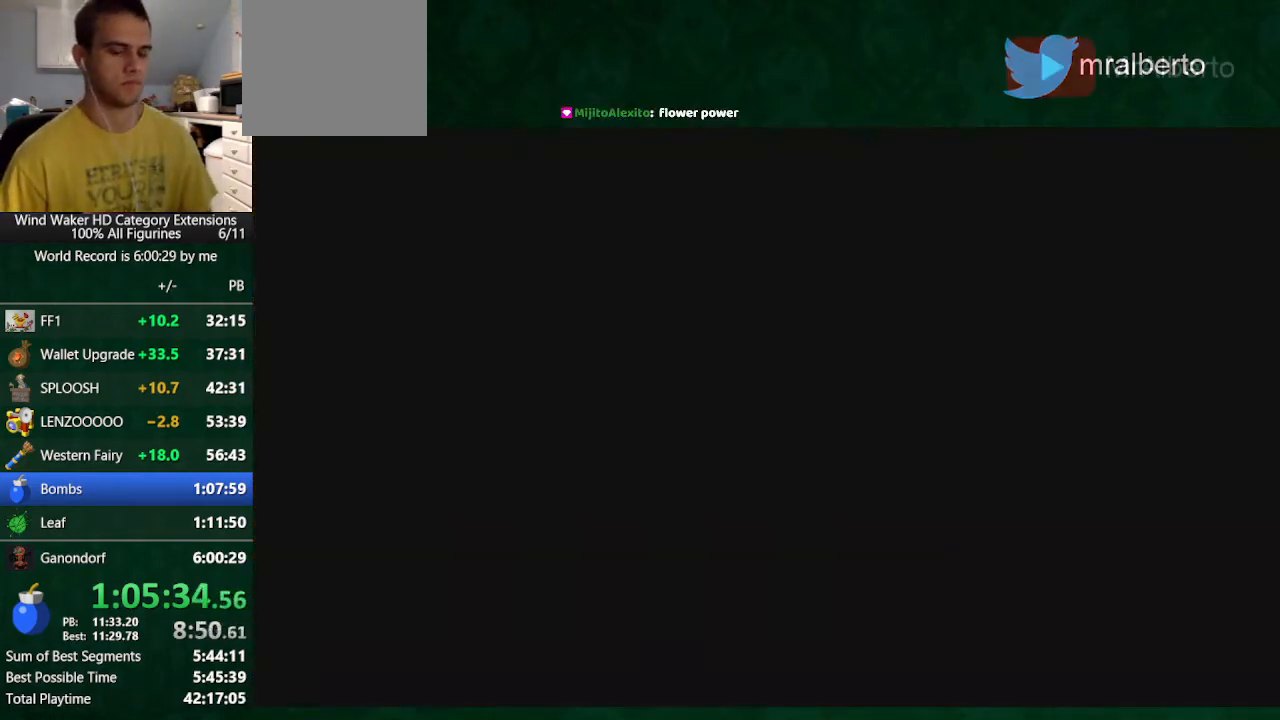
{"buttons": ["B"], "left_stick": "center", "right_stick": "center", "events": [[33, "A", "up"], [100, "A", "down"], [133, "A", "up"], [133, "B", "down"], [233, "A", "down"], [233, "B", "up"], [333, "A", "up"], [433, "A", "down"], [467, "A", "up"], [467, "B", "down"]]}